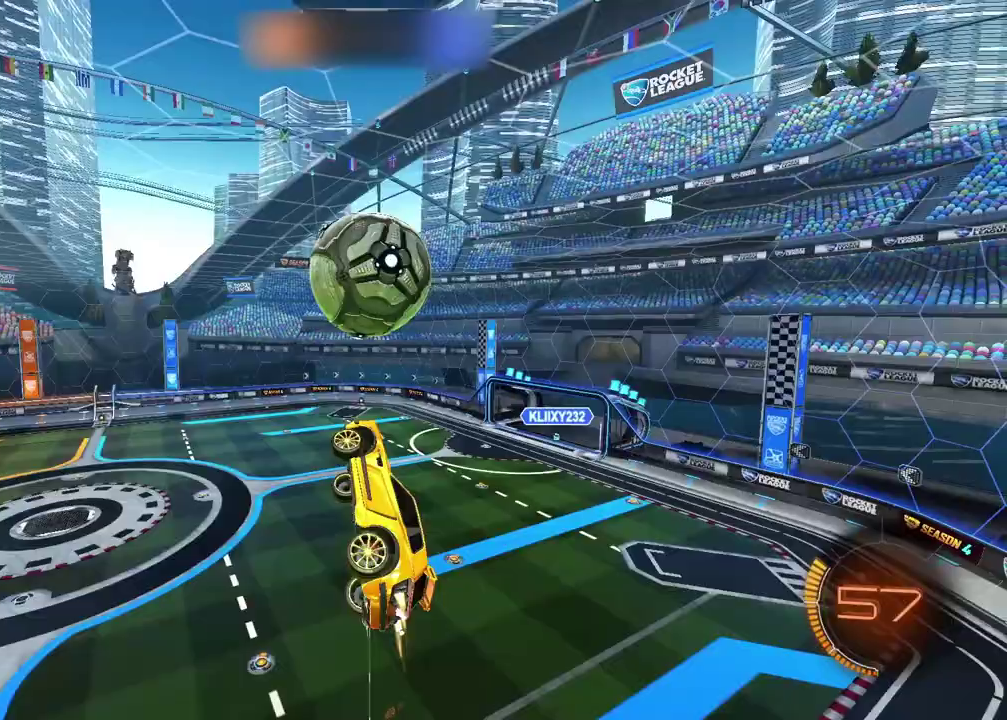
Gameplay with a controller (PlayStation layout); each line is a JSON object with the inputs held at the frame after it. "events" lists button and stick changes between this image and that frame as [ms after this image, input, new state], when the widget could be followed in between. Not read: L1 R1.
{"buttons": ["CIRCLE", "R2"], "left_stick": "center", "right_stick": "center", "events": [[67, "L2", "up"], [183, "CIRCLE", "up"], [217, "left_stick", "center"], [250, "CIRCLE", "down"], [367, "left_stick", "down"], [467, "left_stick", "center"]]}
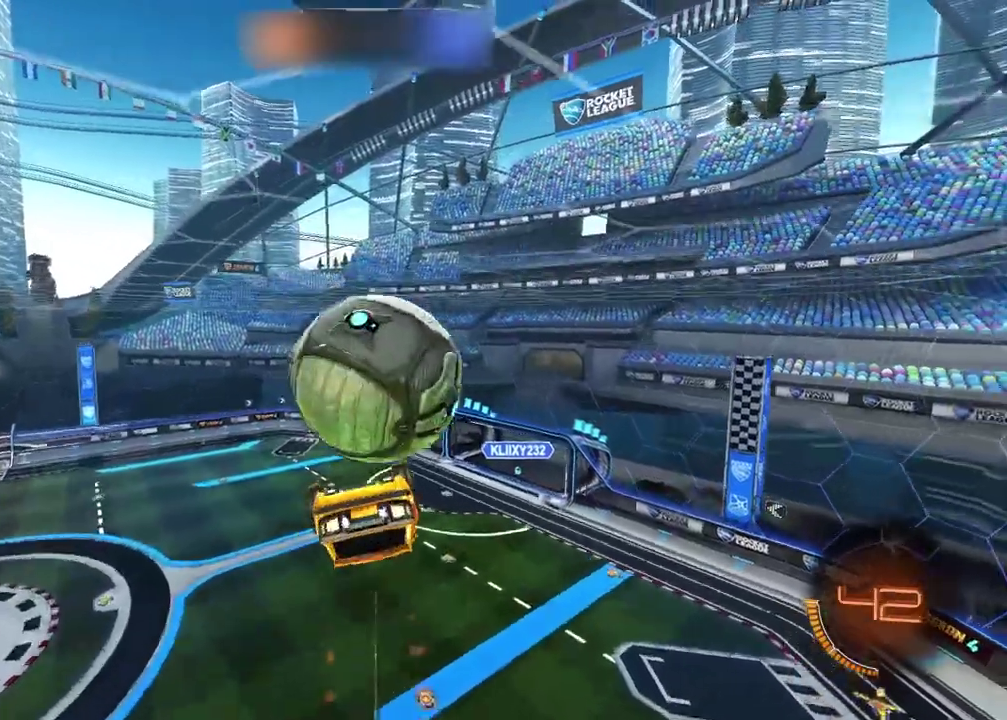
{"buttons": ["L2"], "left_stick": "right", "right_stick": "center", "events": [[50, "L2", "down"], [67, "CIRCLE", "up"], [67, "left_stick", "up-right"], [100, "R2", "up"], [383, "left_stick", "right"]]}
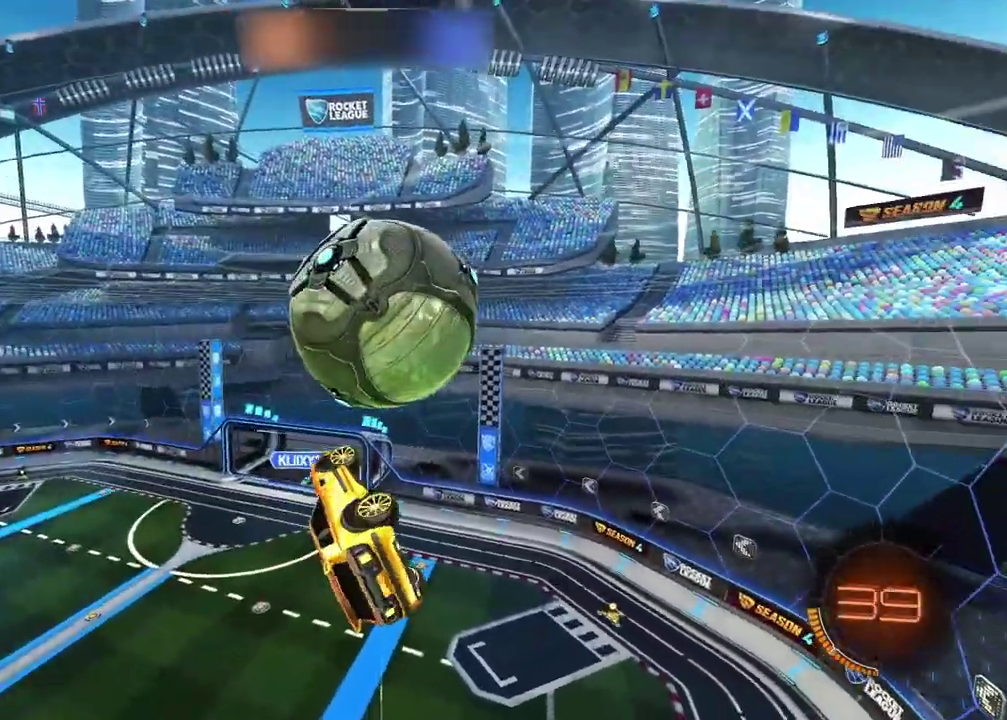
{"buttons": ["CIRCLE", "L2", "R2"], "left_stick": "down-right", "right_stick": "center", "events": [[50, "left_stick", "down-right"], [217, "CIRCLE", "down"], [233, "R2", "down"], [250, "left_stick", "right"], [467, "left_stick", "down-right"]]}
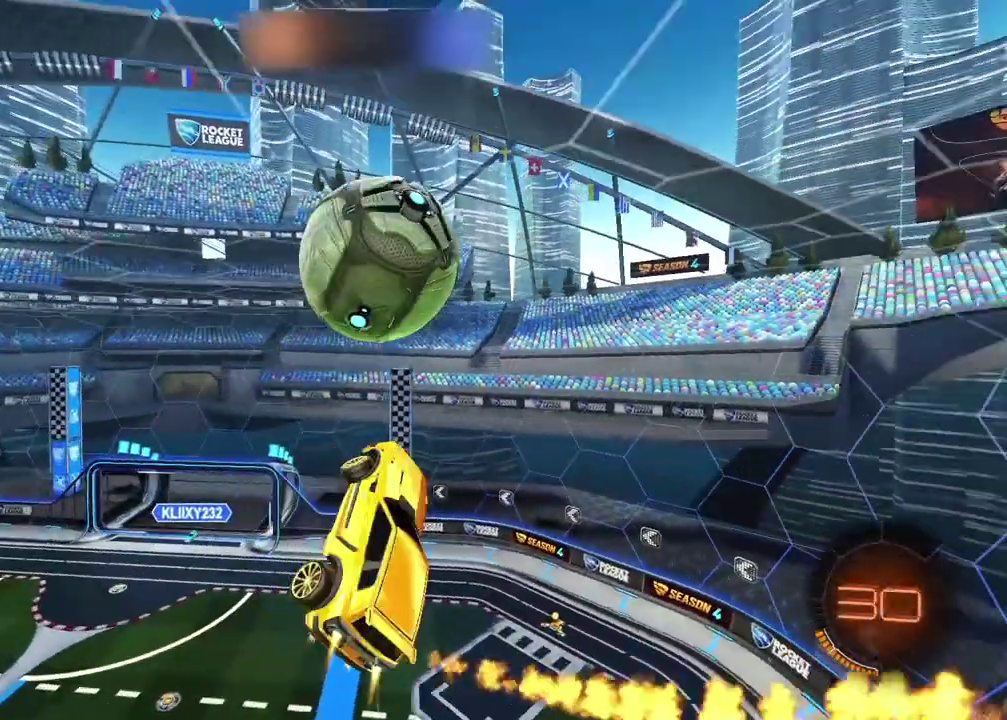
{"buttons": [], "left_stick": "center", "right_stick": "center", "events": [[50, "left_stick", "down"], [250, "L2", "up"], [267, "CIRCLE", "up"], [267, "left_stick", "center"], [317, "R2", "up"], [333, "SQUARE", "down"], [400, "SQUARE", "up"]]}
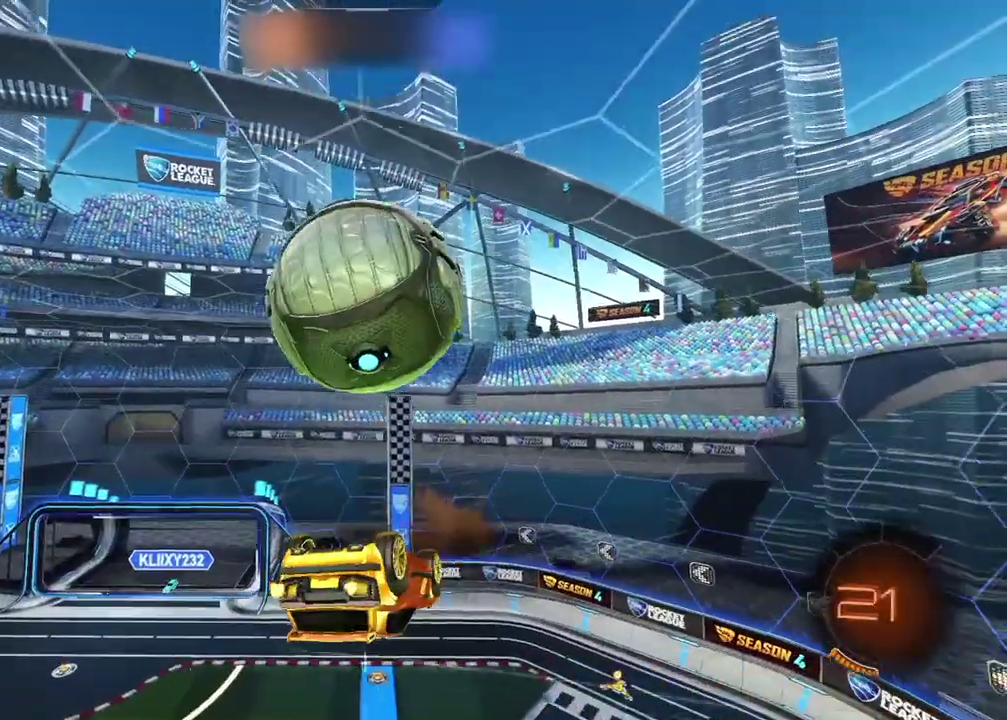
{"buttons": ["L2", "R2"], "left_stick": "right", "right_stick": "center", "events": [[133, "left_stick", "right"], [150, "R2", "down"], [167, "L2", "down"], [250, "CIRCLE", "down"], [450, "CIRCLE", "up"]]}
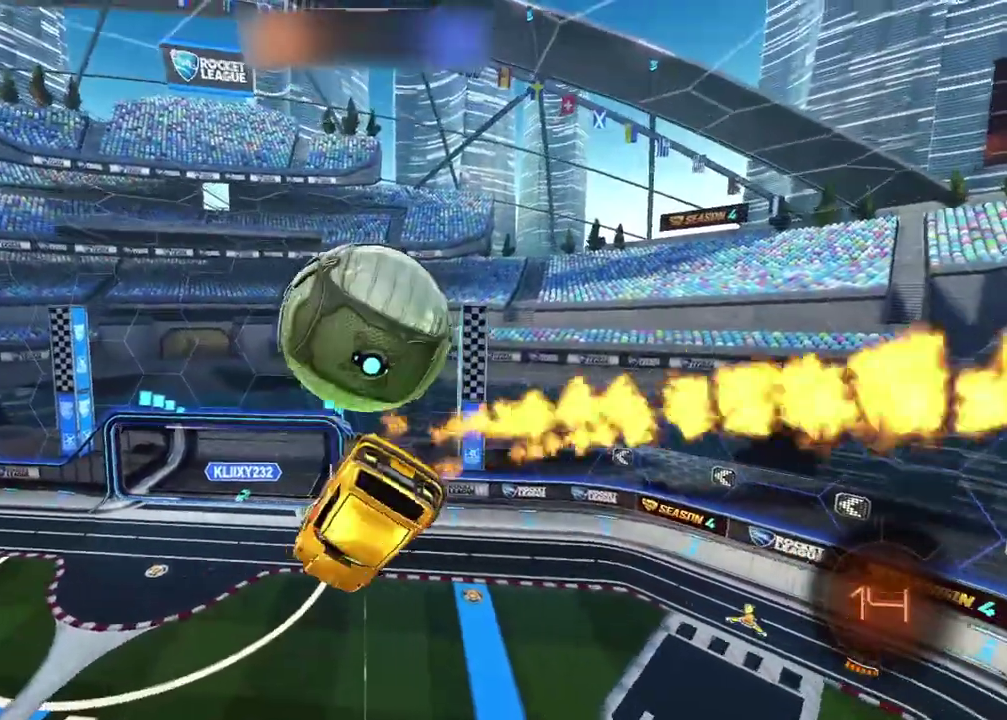
{"buttons": ["L2", "R2"], "left_stick": "up-right", "right_stick": "center", "events": [[133, "CIRCLE", "down"], [183, "left_stick", "down"], [250, "left_stick", "down-left"], [333, "left_stick", "up"], [350, "CROSS", "down"], [433, "left_stick", "up-right"], [483, "CIRCLE", "up"], [483, "CROSS", "up"]]}